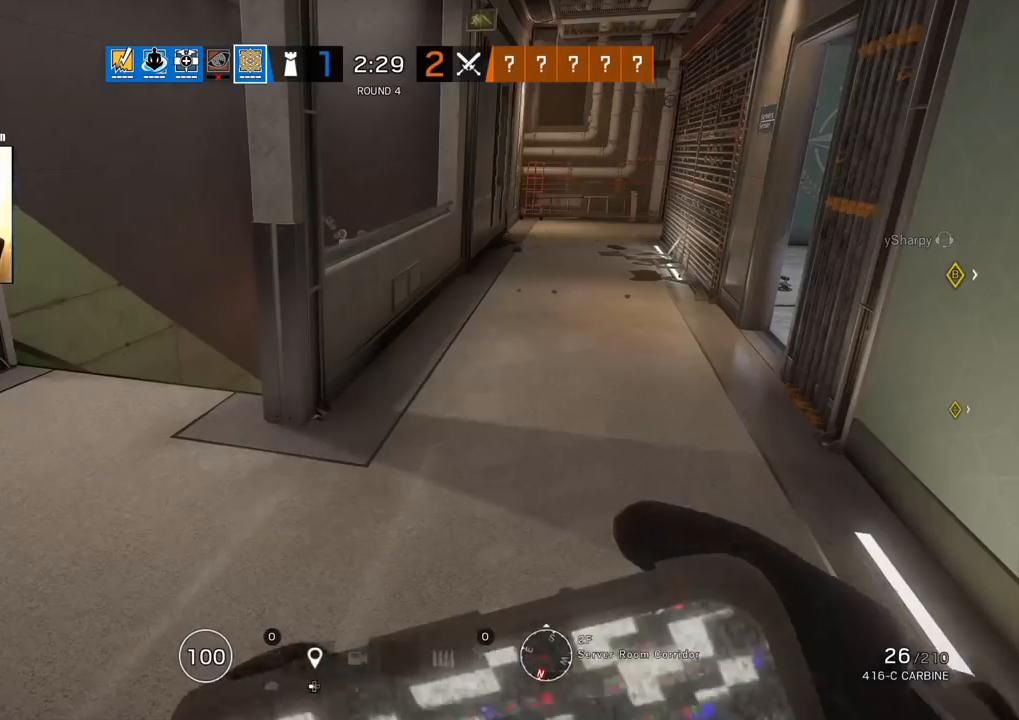
Gameplay with a controller (PlayStation layout); each line is a JSON object with the inputs held at the frame after it. "events" lists button and stick changes between this image and that frame as [ms after this image, input, new state], when the widget could be followed in between.
{"buttons": [], "left_stick": "center", "right_stick": "center", "events": []}
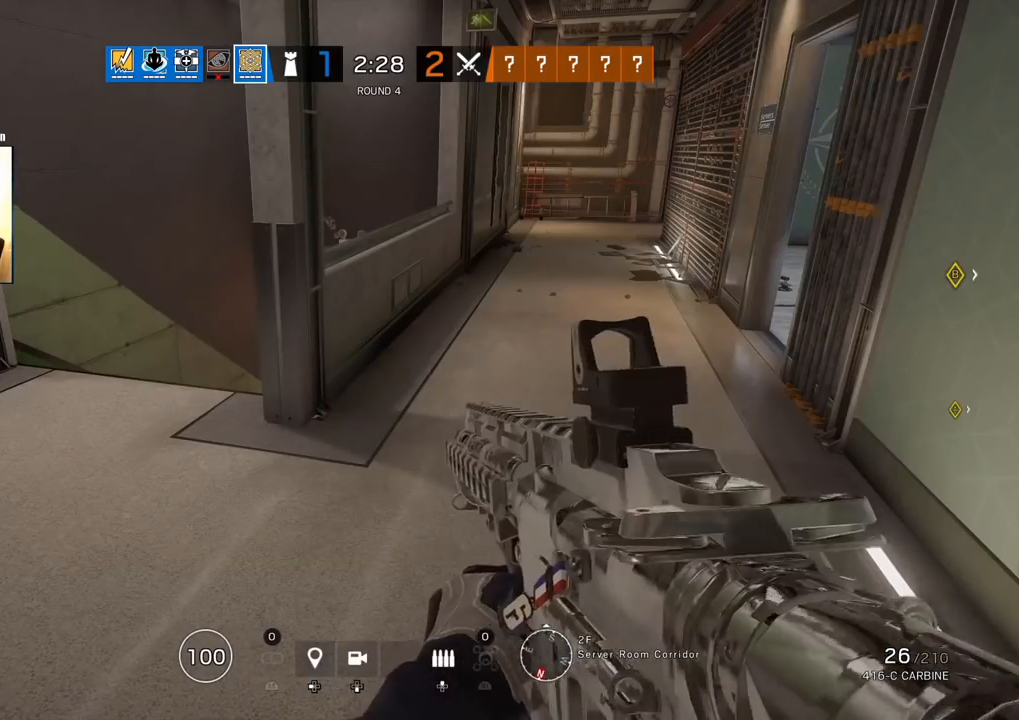
{"buttons": [], "left_stick": "center", "right_stick": "center", "events": []}
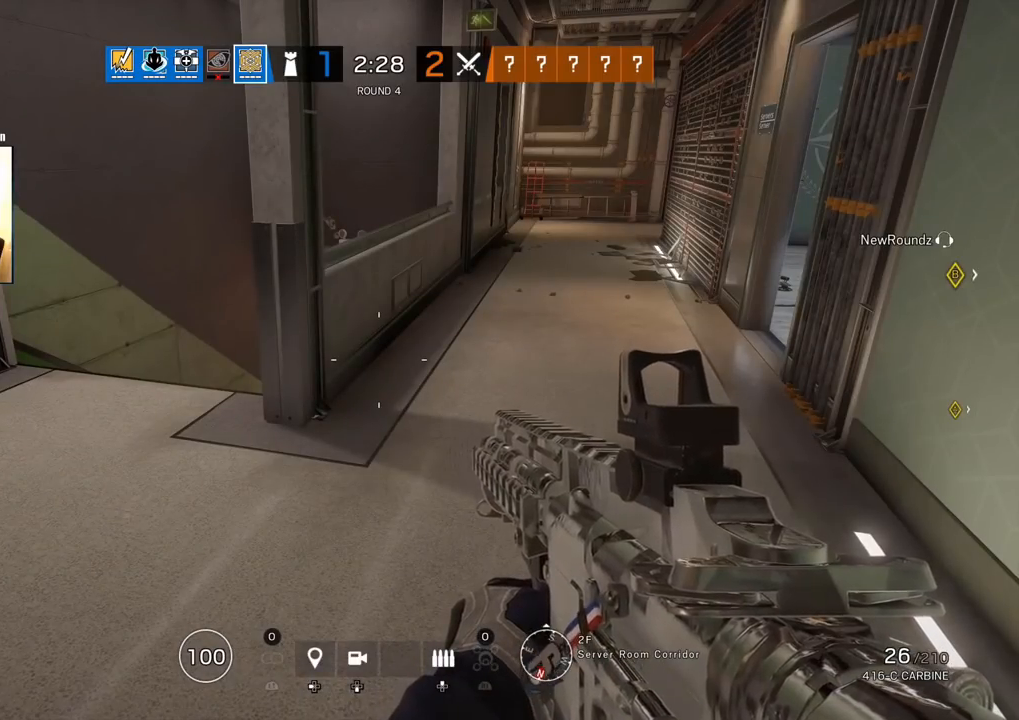
{"buttons": [], "left_stick": "center", "right_stick": "center", "events": []}
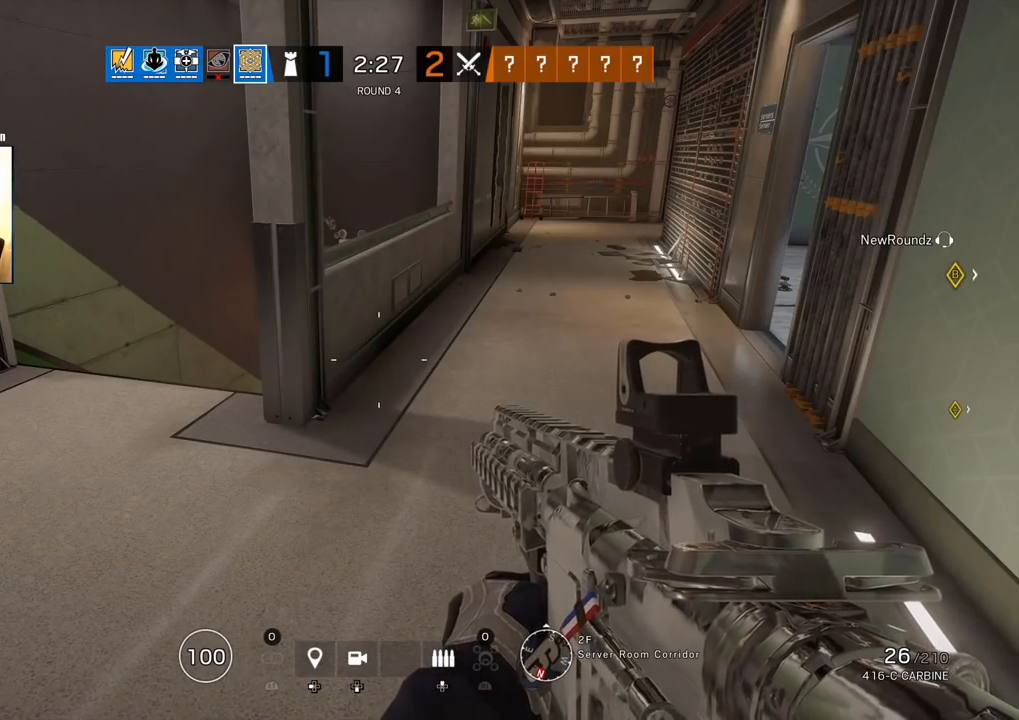
{"buttons": [], "left_stick": "center", "right_stick": "center", "events": []}
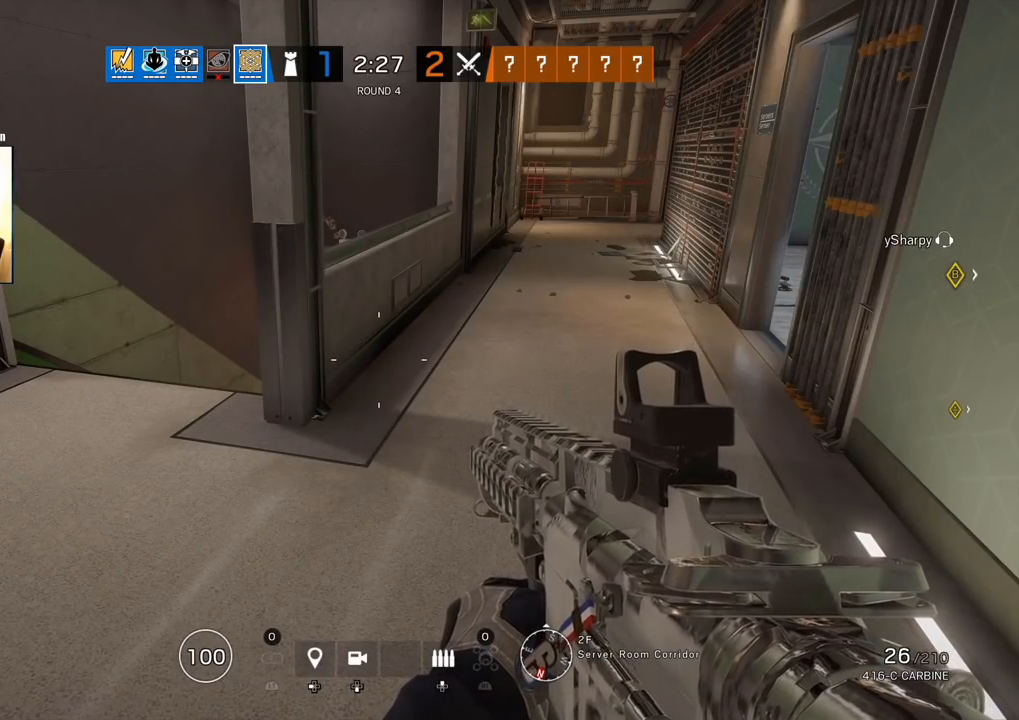
{"buttons": ["L1"], "left_stick": "center", "right_stick": "center", "events": [[467, "L1", "down"]]}
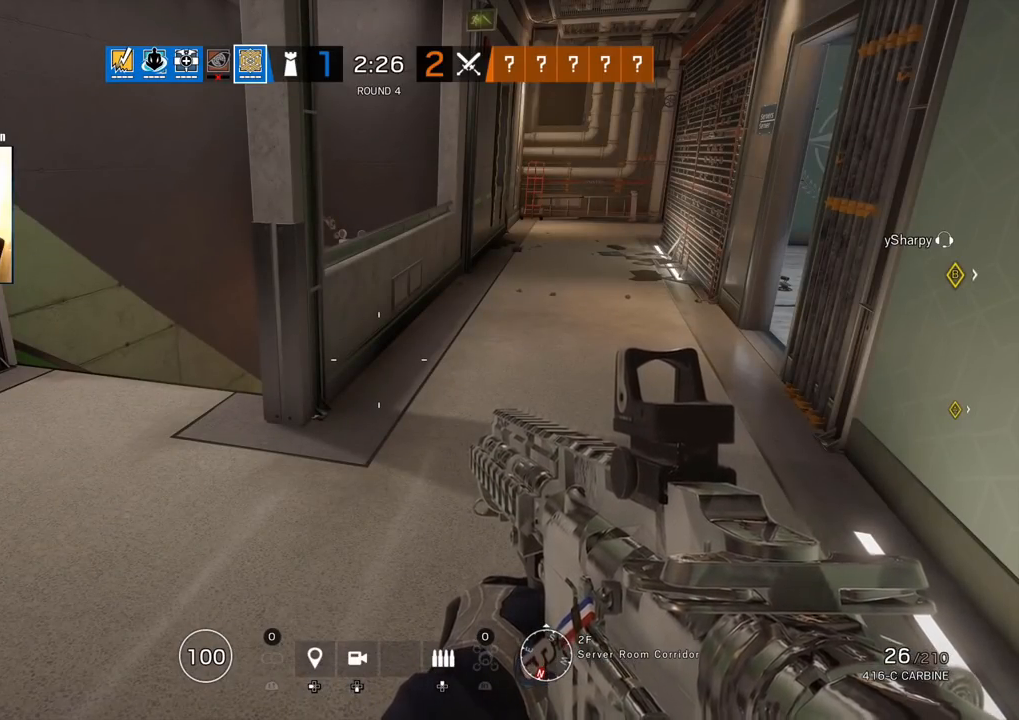
{"buttons": ["L1"], "left_stick": "center", "right_stick": "center", "events": [[33, "L3", "down"], [117, "L3", "up"]]}
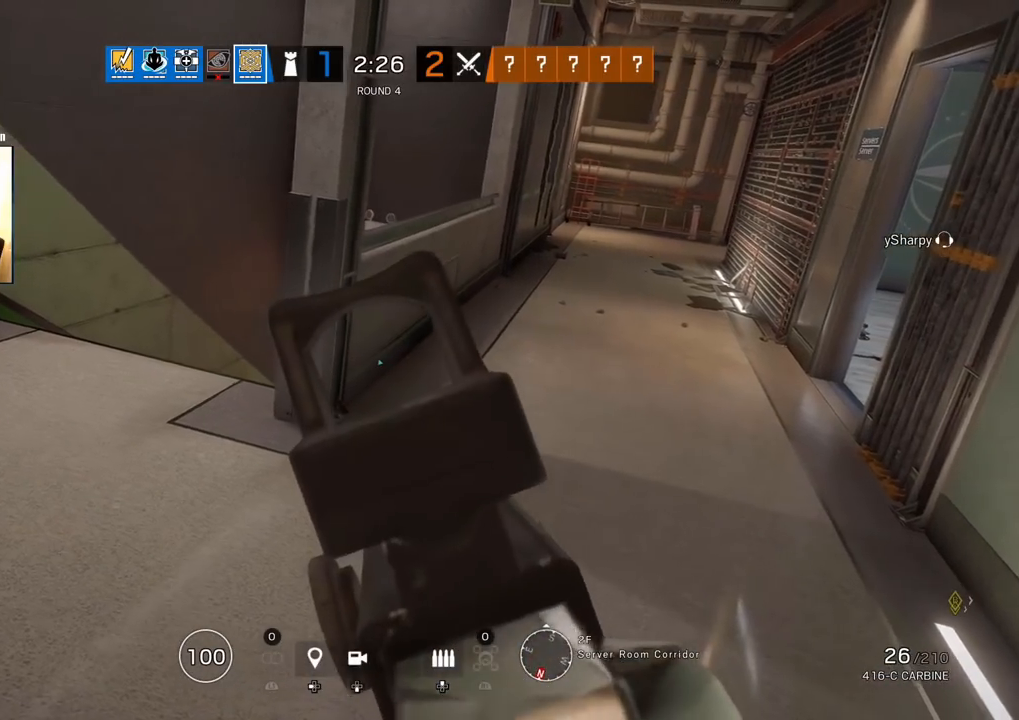
{"buttons": ["L1"], "left_stick": "center", "right_stick": "center", "events": []}
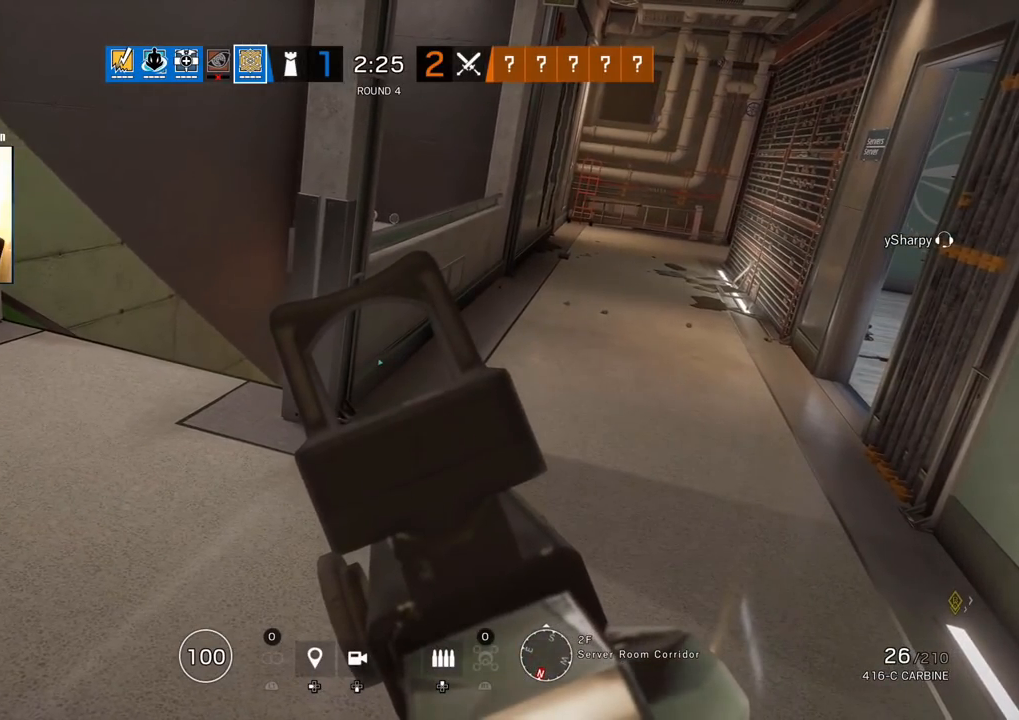
{"buttons": ["L1"], "left_stick": "center", "right_stick": "center", "events": []}
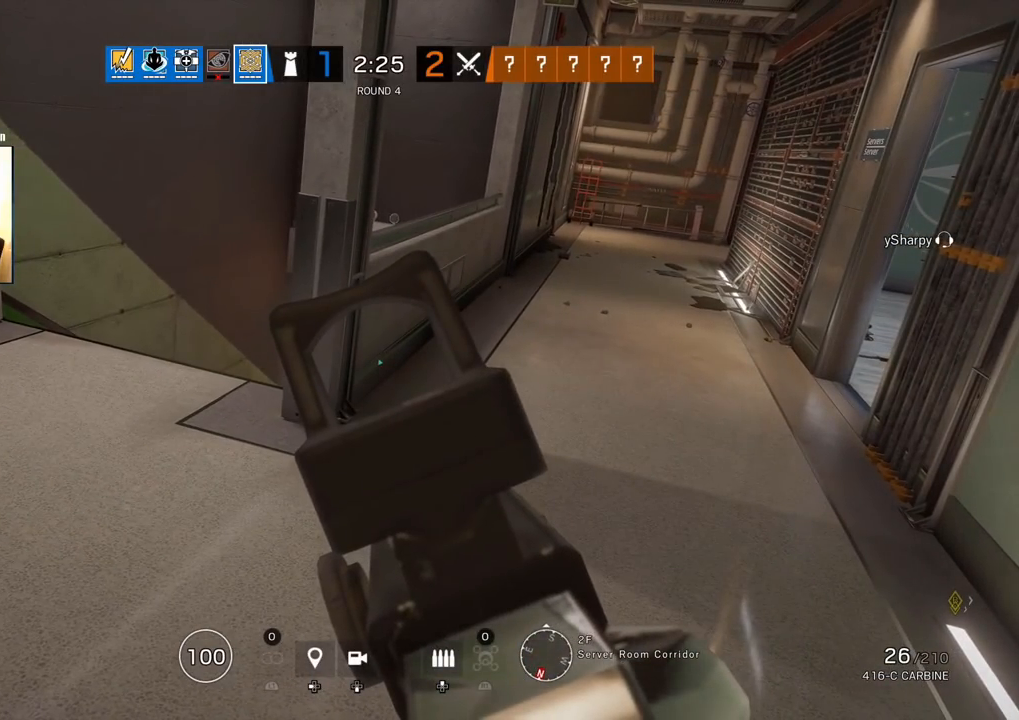
{"buttons": ["L1"], "left_stick": "center", "right_stick": "center", "events": []}
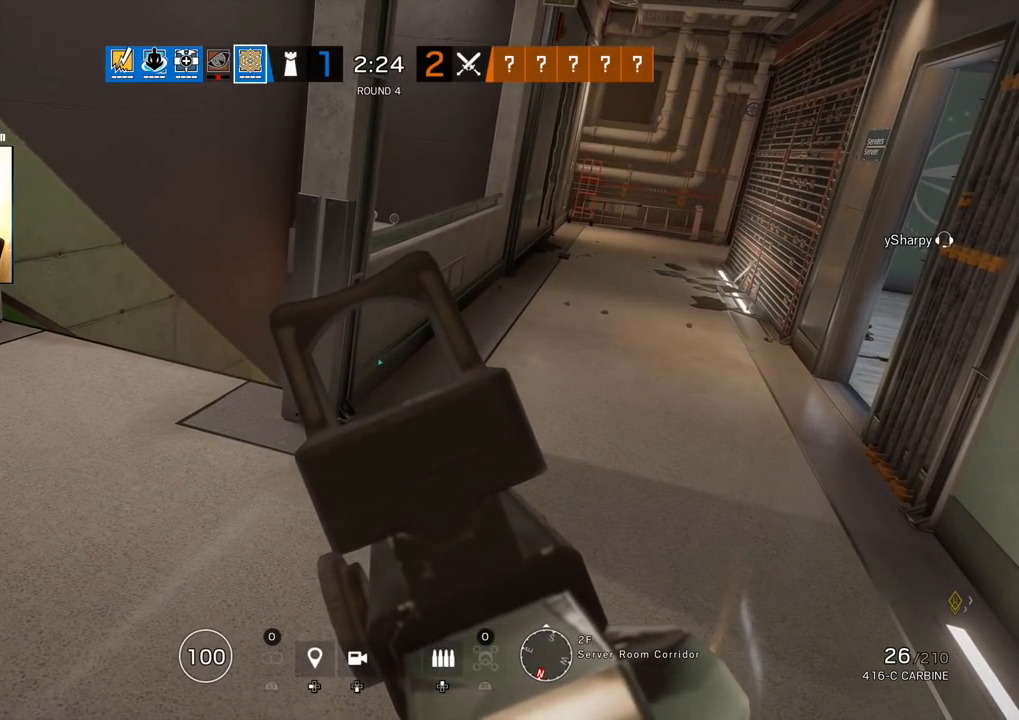
{"buttons": ["L1"], "left_stick": "center", "right_stick": "center", "events": []}
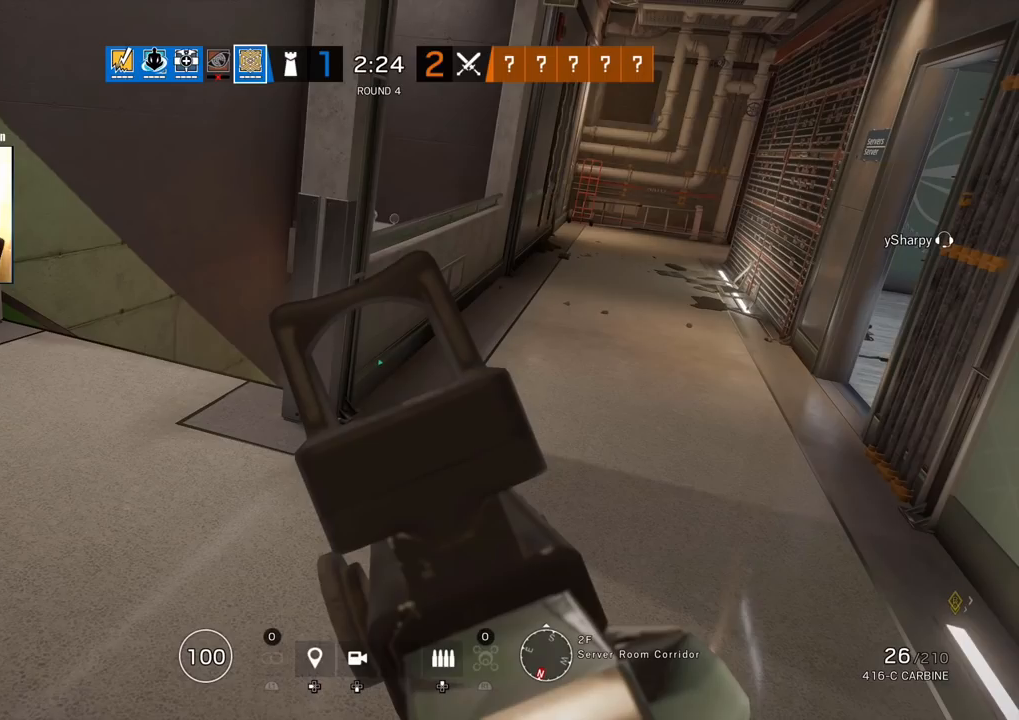
{"buttons": ["L1"], "left_stick": "center", "right_stick": "center", "events": []}
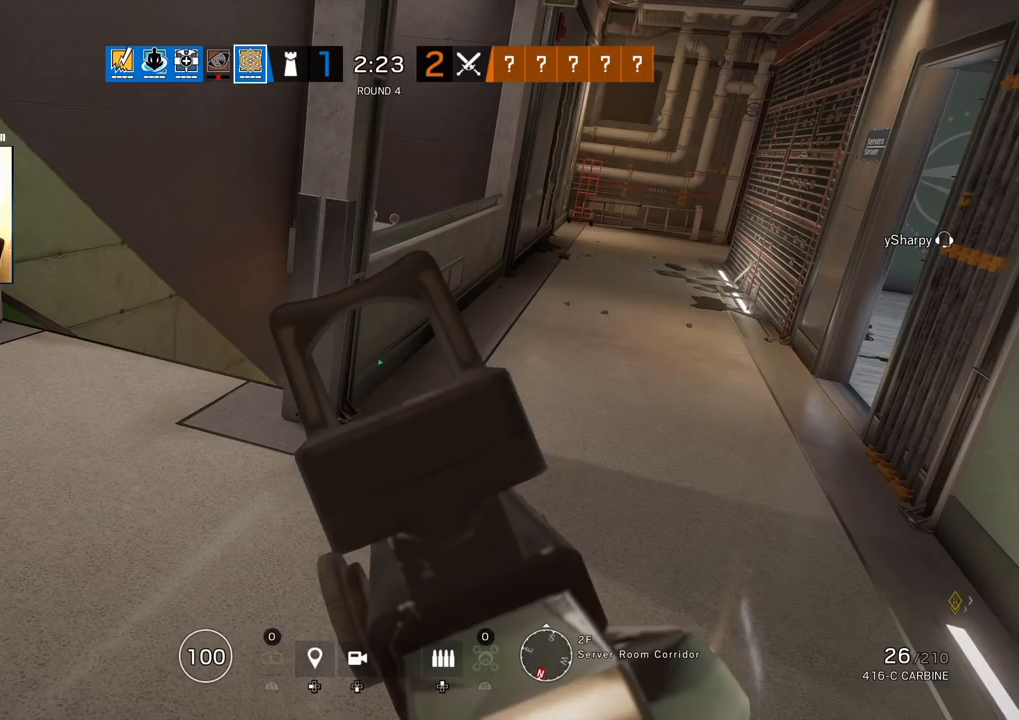
{"buttons": ["L1"], "left_stick": "center", "right_stick": "center", "events": []}
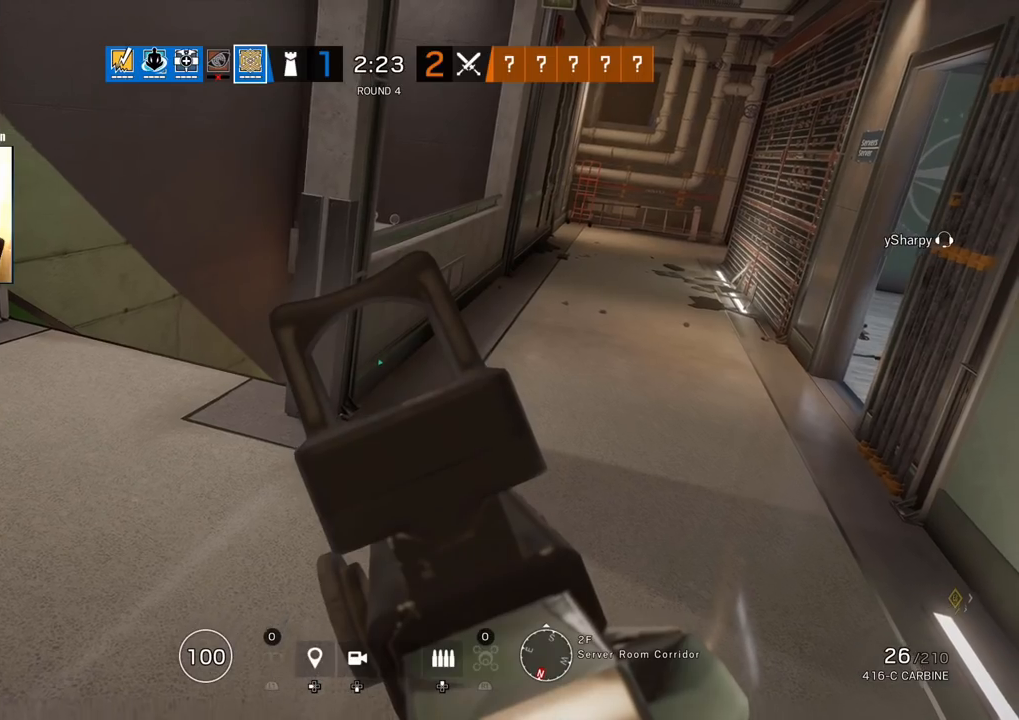
{"buttons": ["L1"], "left_stick": "center", "right_stick": "center", "events": []}
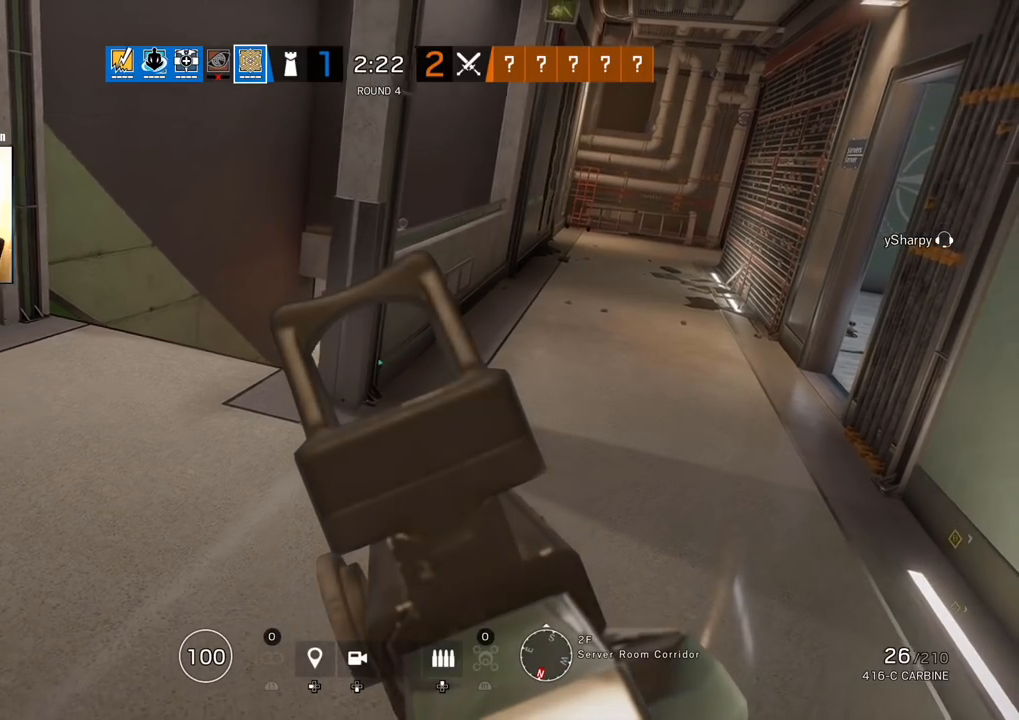
{"buttons": ["L1"], "left_stick": "center", "right_stick": "center", "events": []}
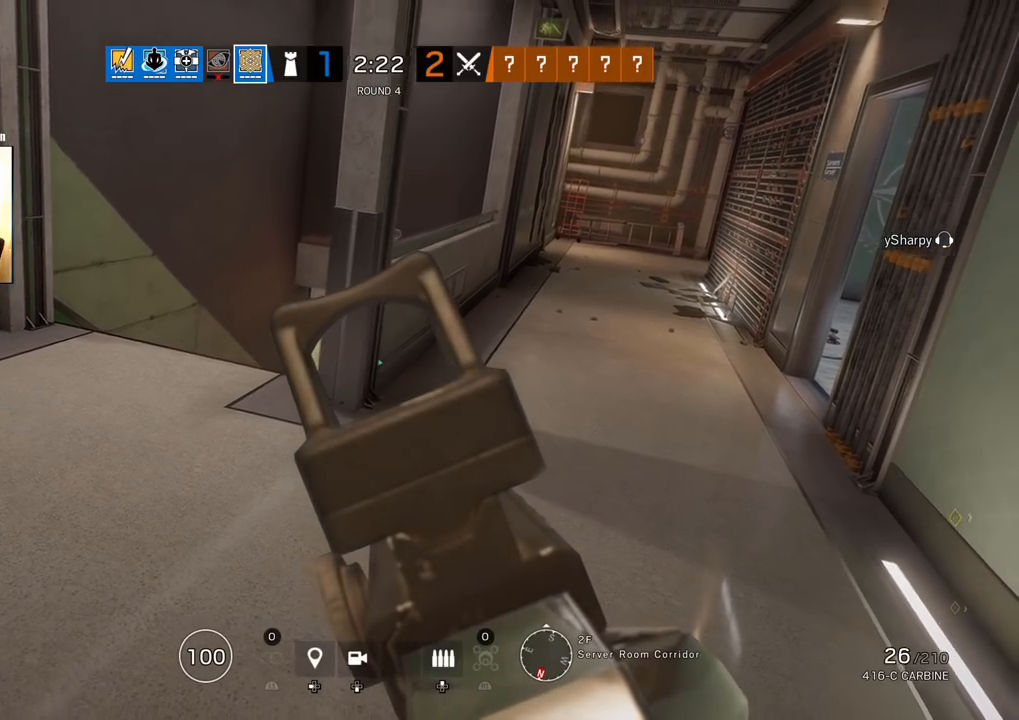
{"buttons": ["L1"], "left_stick": "center", "right_stick": "center", "events": []}
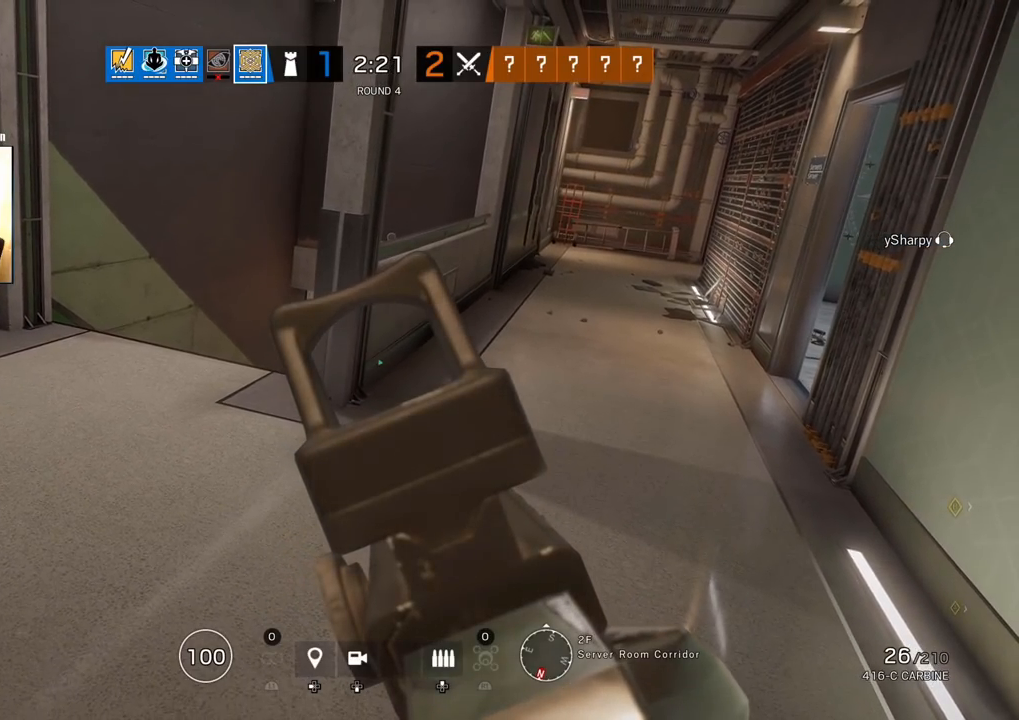
{"buttons": ["L1"], "left_stick": "center", "right_stick": "center", "events": []}
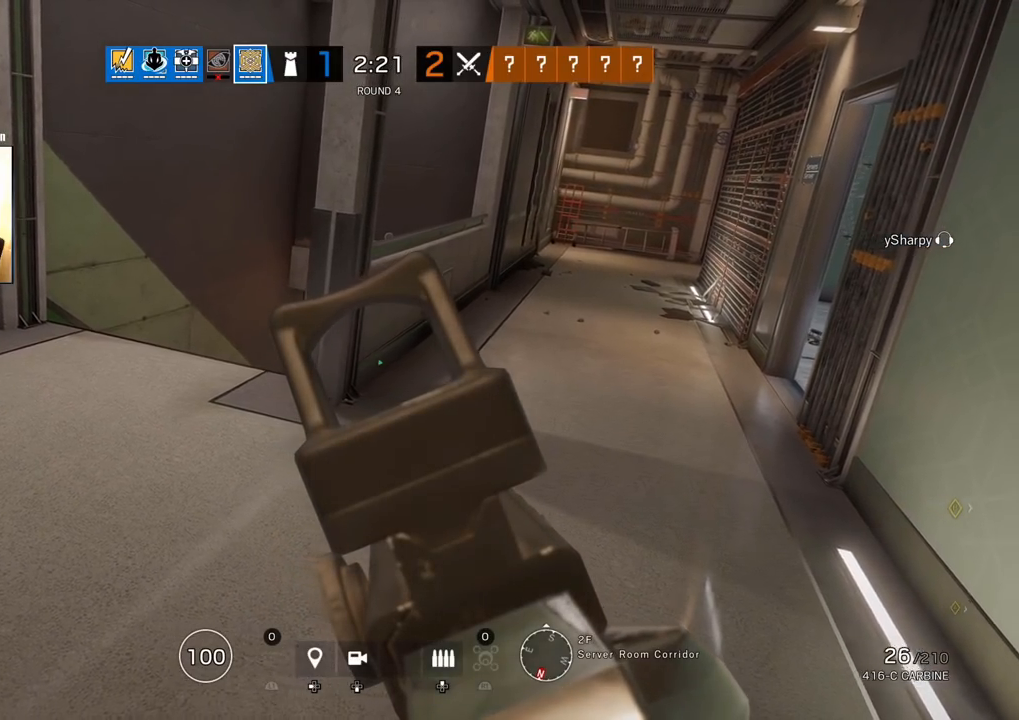
{"buttons": ["L1"], "left_stick": "center", "right_stick": "center", "events": []}
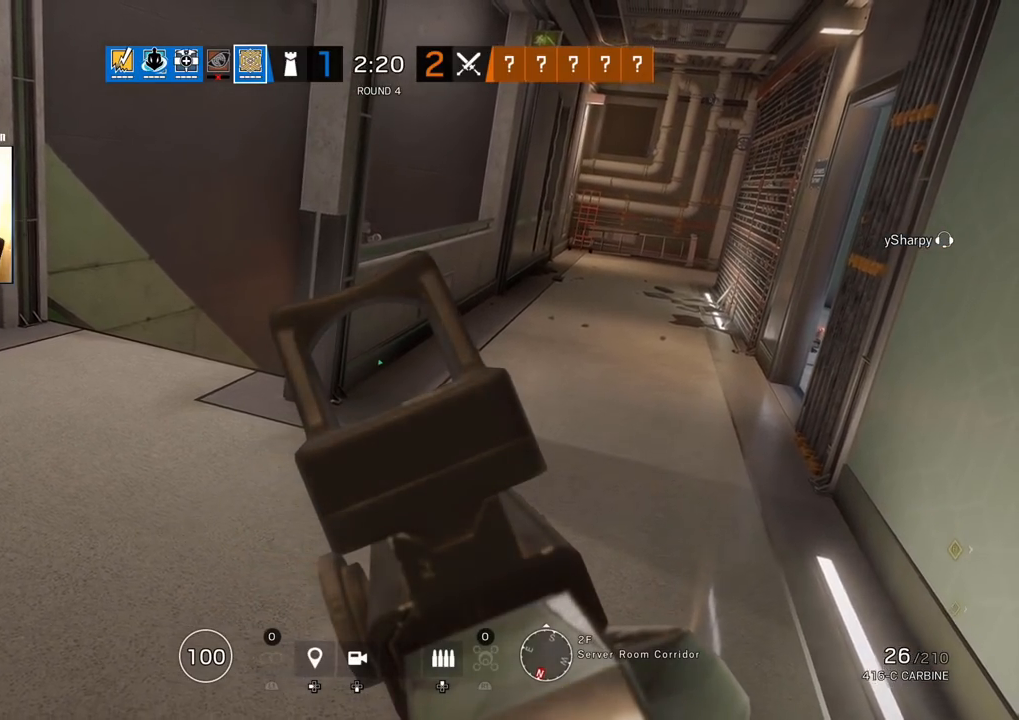
{"buttons": ["L1"], "left_stick": "center", "right_stick": "center", "events": []}
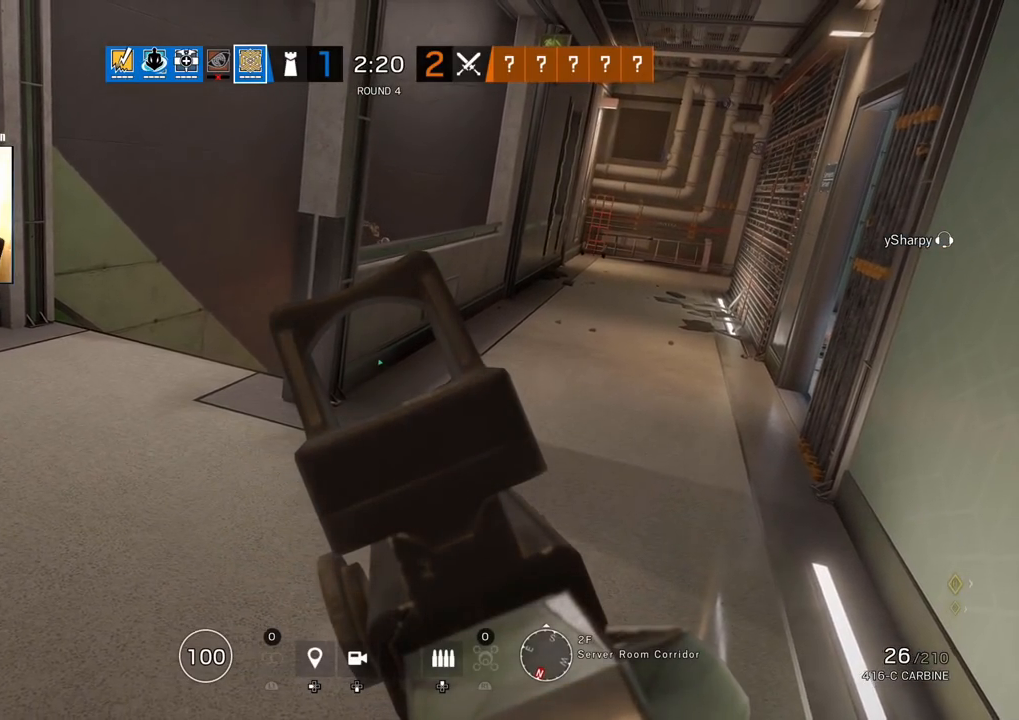
{"buttons": ["L1"], "left_stick": "center", "right_stick": "center", "events": []}
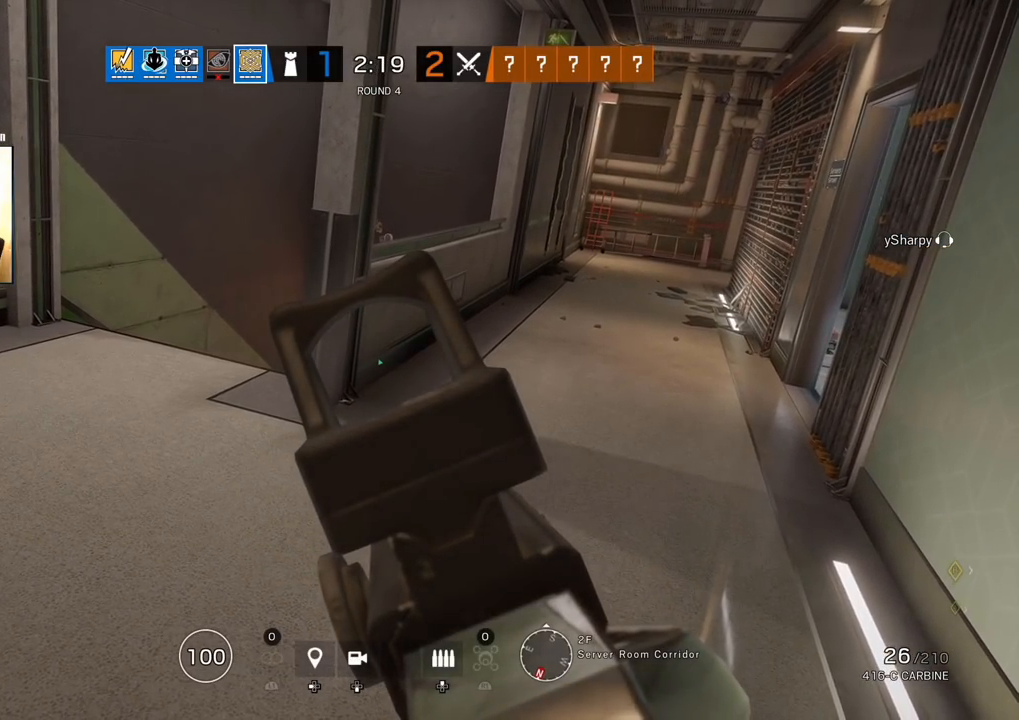
{"buttons": ["L1"], "left_stick": "center", "right_stick": "center", "events": []}
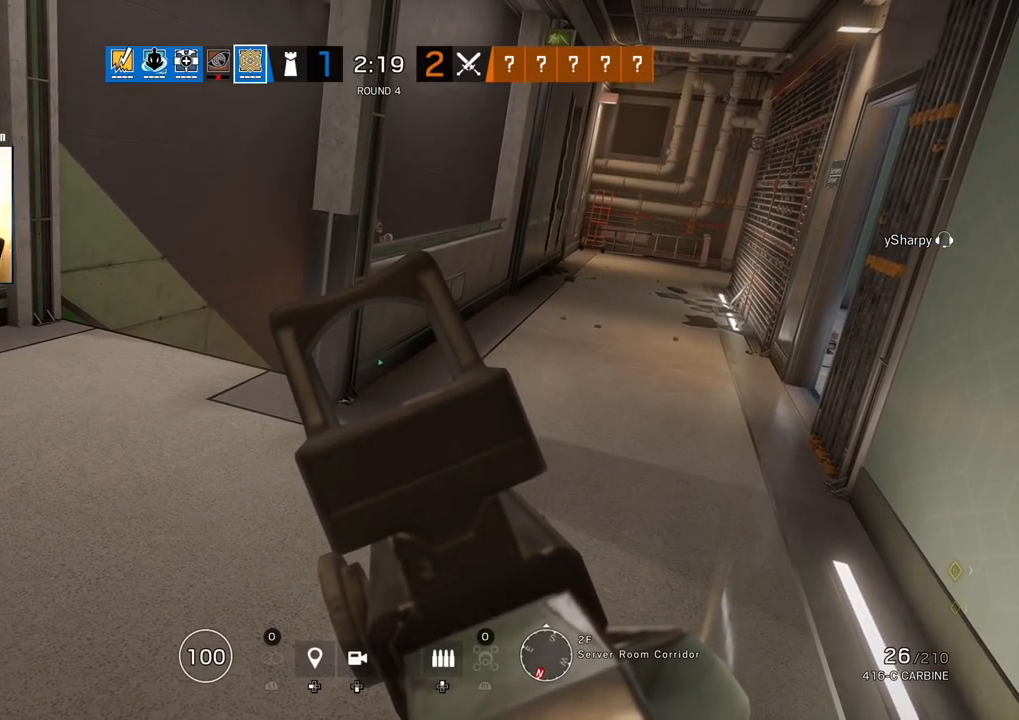
{"buttons": ["L1"], "left_stick": "center", "right_stick": "center", "events": []}
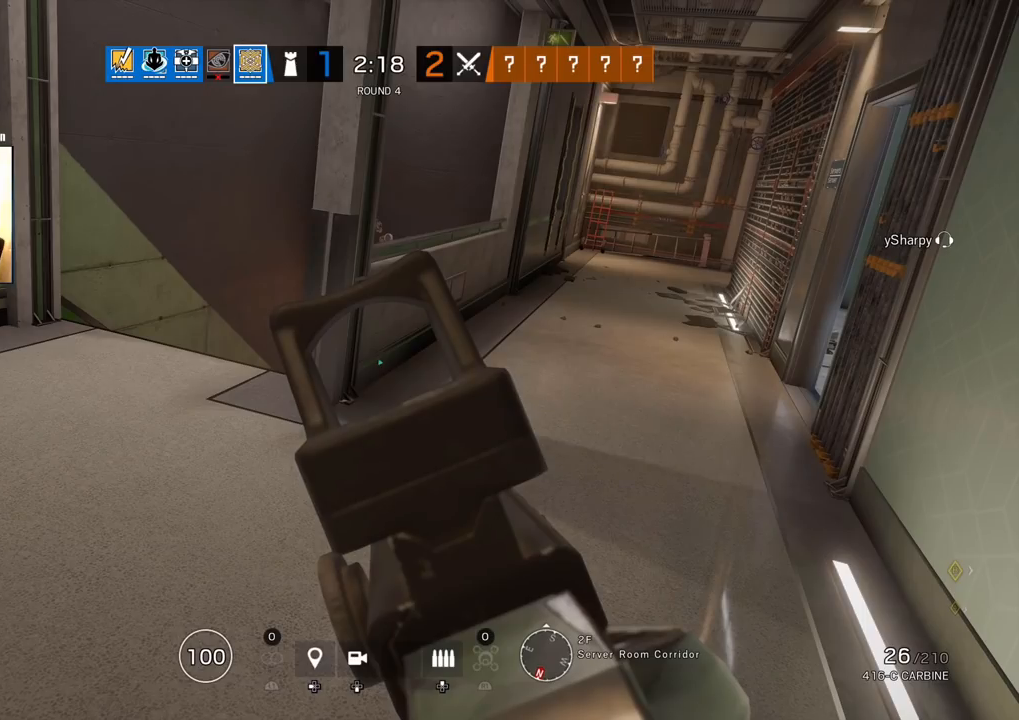
{"buttons": ["L1"], "left_stick": "center", "right_stick": "center", "events": []}
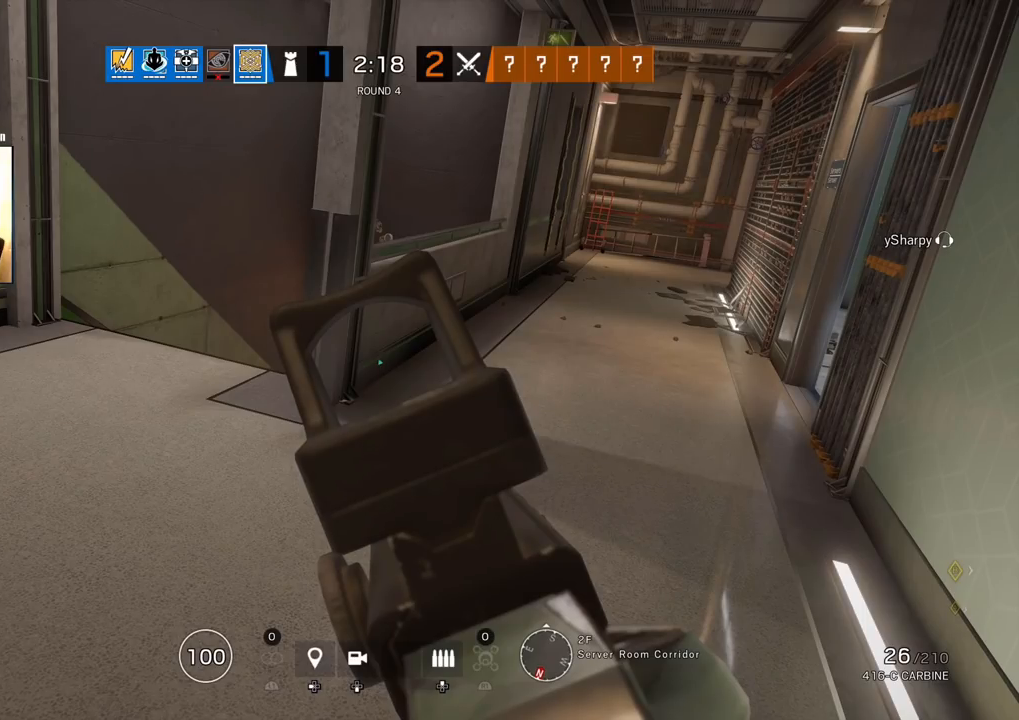
{"buttons": ["L1"], "left_stick": "center", "right_stick": "center", "events": []}
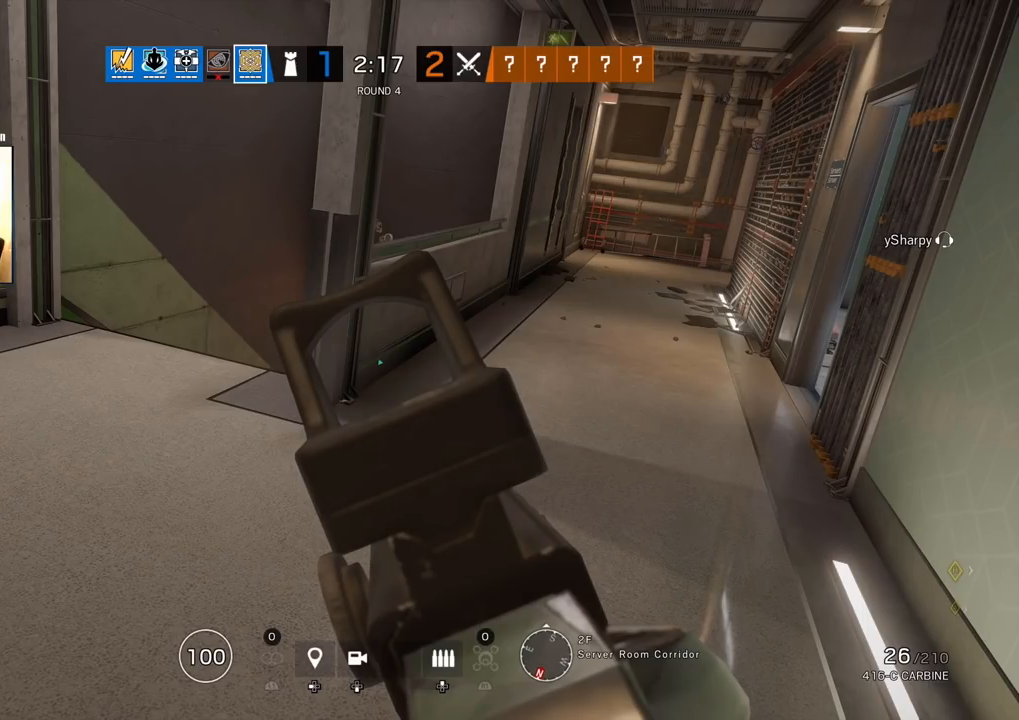
{"buttons": ["L1"], "left_stick": "center", "right_stick": "center", "events": []}
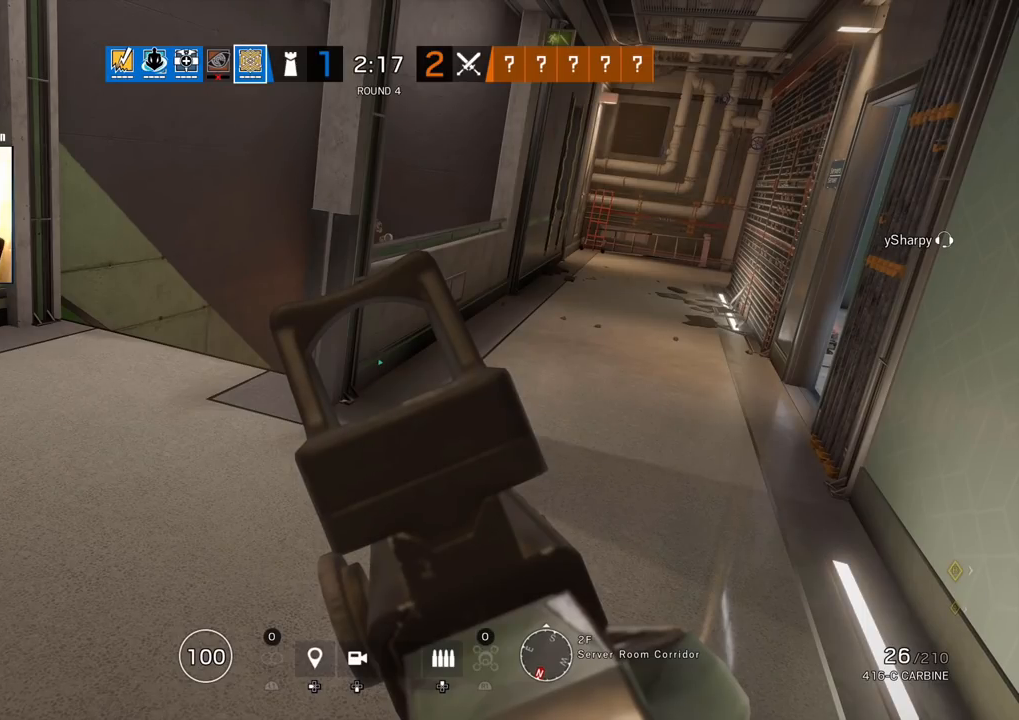
{"buttons": ["L1"], "left_stick": "center", "right_stick": "center", "events": []}
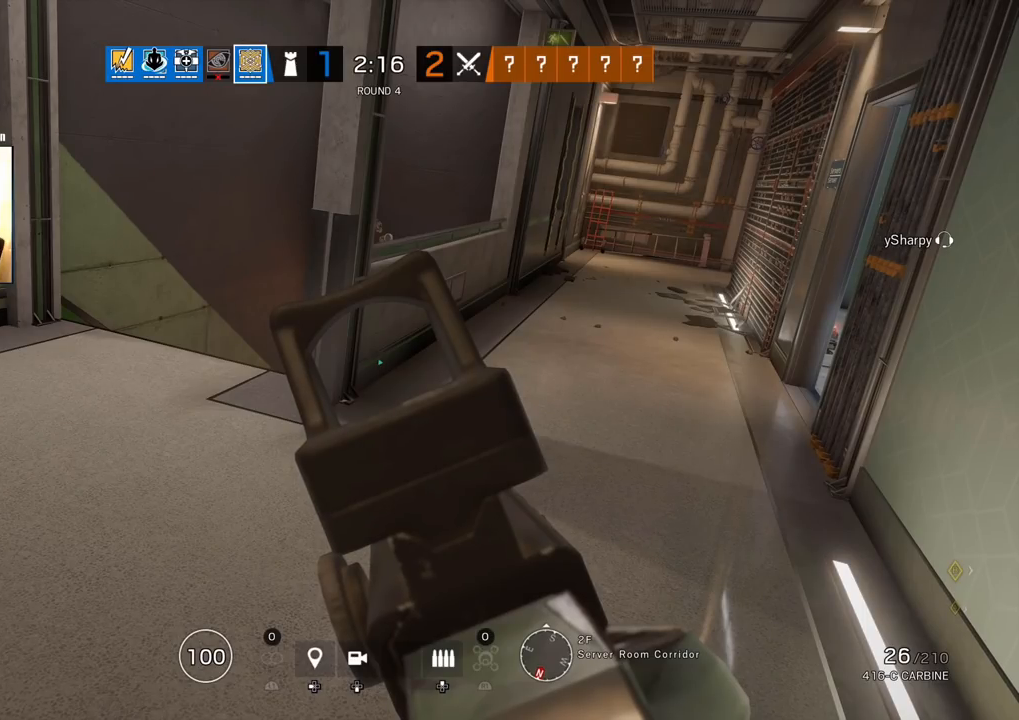
{"buttons": ["L1"], "left_stick": "center", "right_stick": "center", "events": []}
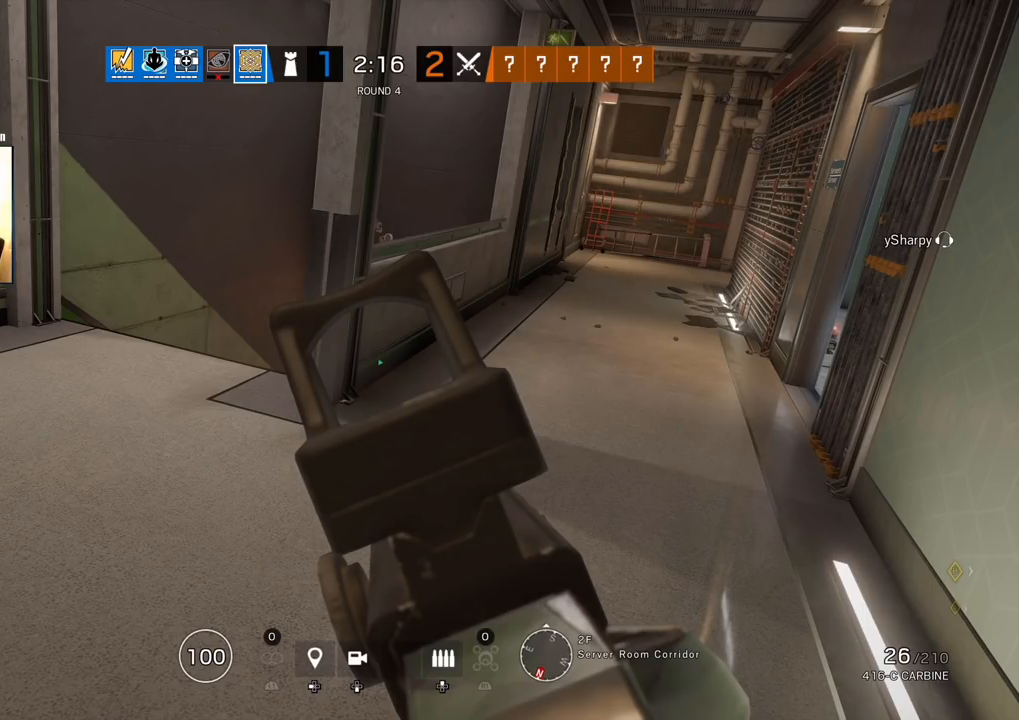
{"buttons": ["L1"], "left_stick": "center", "right_stick": "center", "events": []}
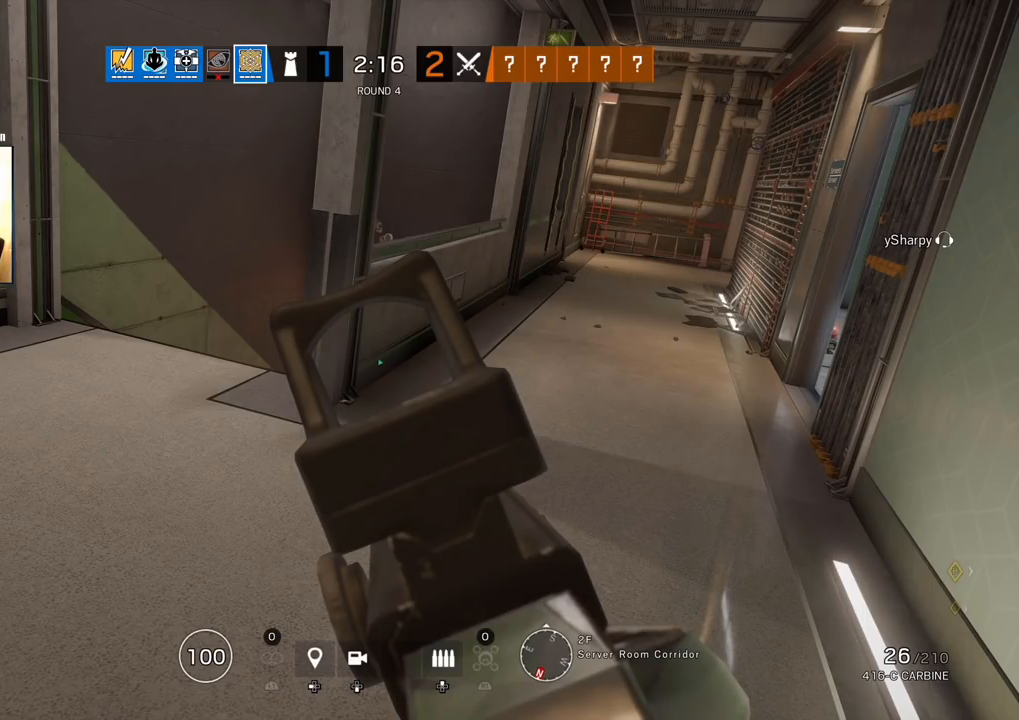
{"buttons": ["L1"], "left_stick": "center", "right_stick": "center", "events": []}
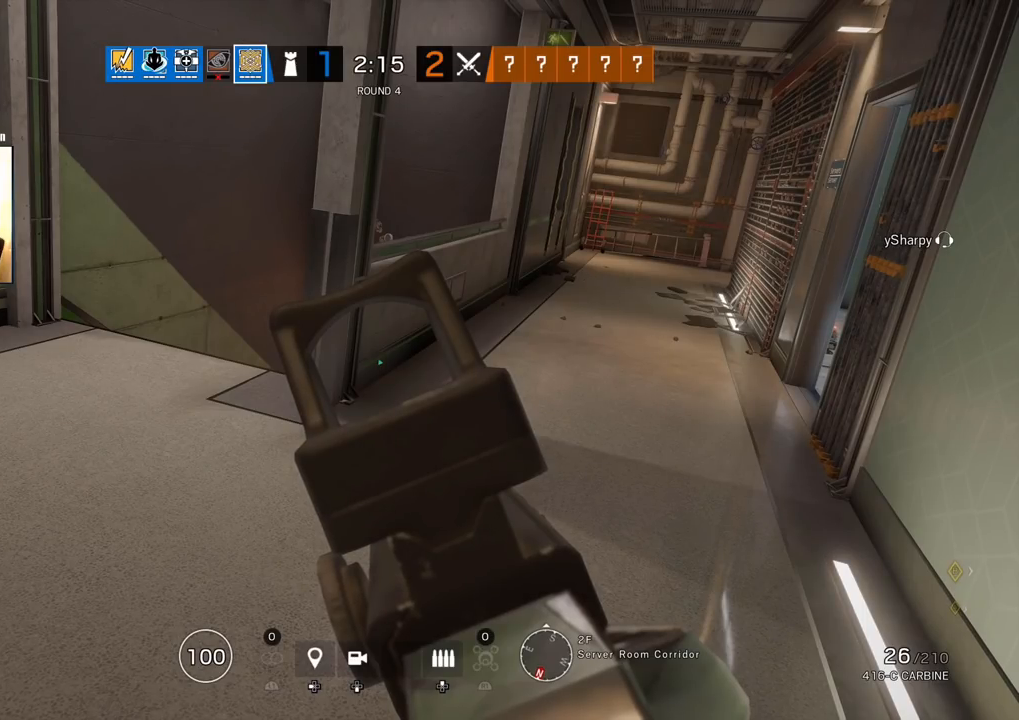
{"buttons": ["L1"], "left_stick": "center", "right_stick": "center", "events": []}
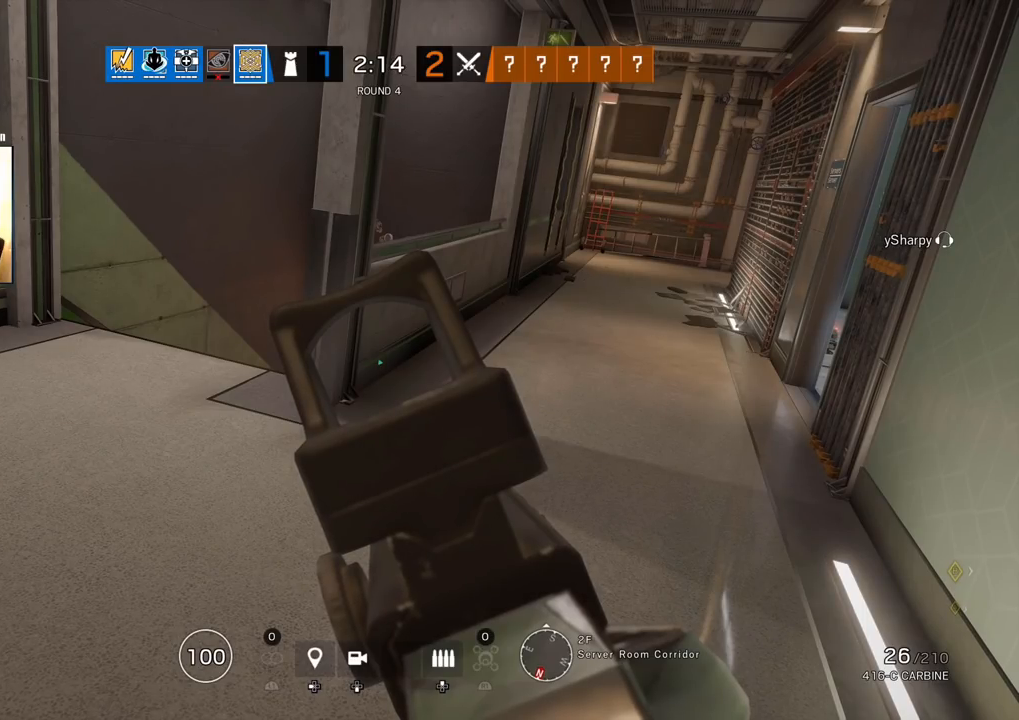
{"buttons": ["L1"], "left_stick": "center", "right_stick": "center", "events": []}